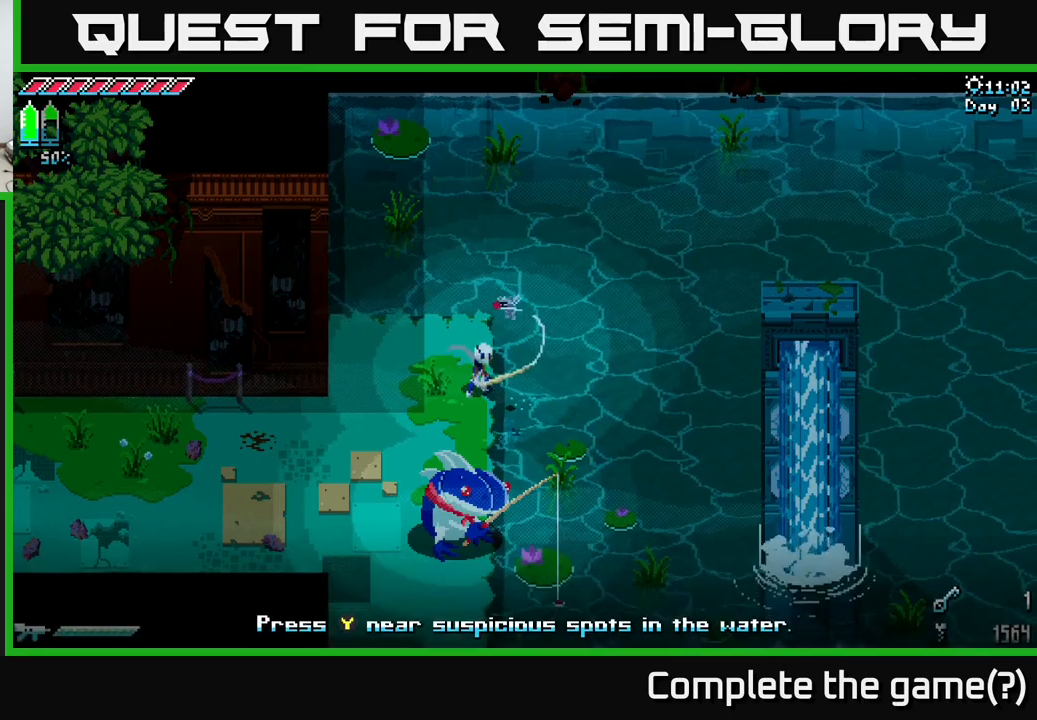
Gameplay with a controller (Xbox layout); each line is a JSON object with the inputs held at the frame after it. "events" lists button and stick changes between this image and that frame as [ms after this image, input, new state], when the widget could be followed in between. Not read: L3 R3.
{"buttons": [], "left_stick": "center", "right_stick": "center", "events": []}
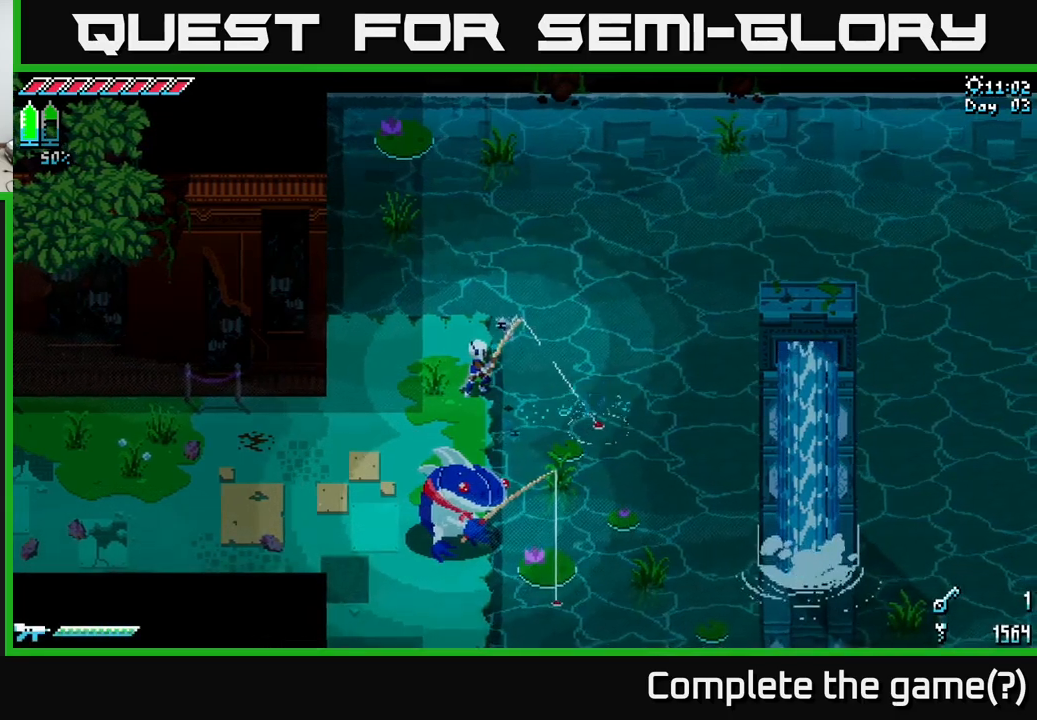
{"buttons": [], "left_stick": "center", "right_stick": "center", "events": []}
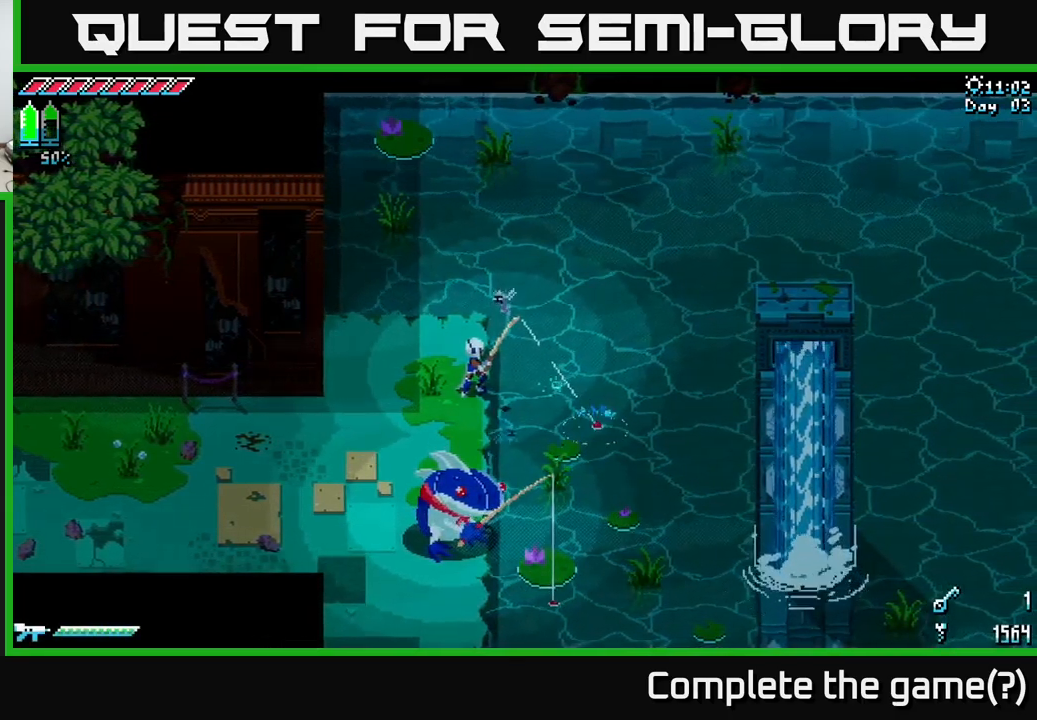
{"buttons": [], "left_stick": "center", "right_stick": "center", "events": []}
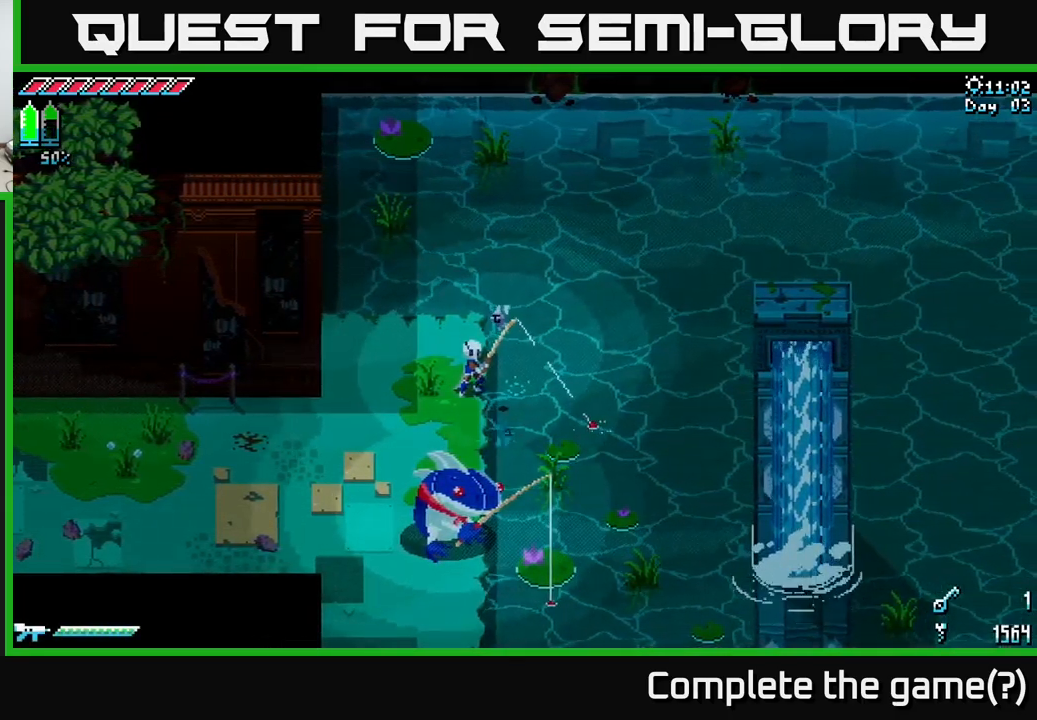
{"buttons": [], "left_stick": "center", "right_stick": "center", "events": []}
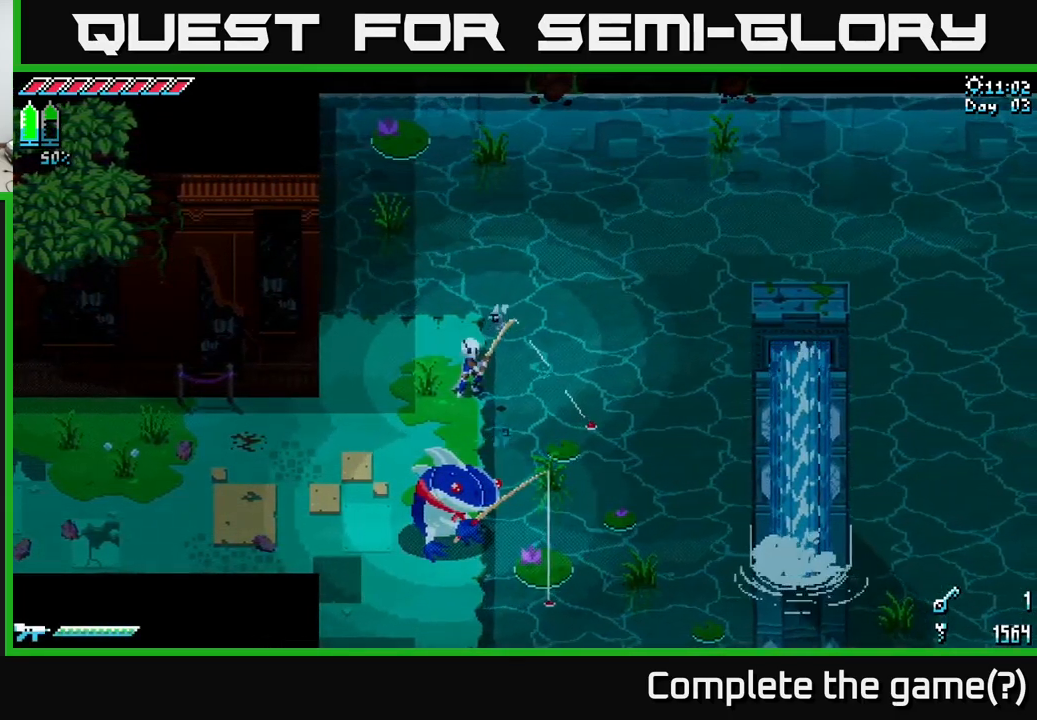
{"buttons": [], "left_stick": "center", "right_stick": "center", "events": []}
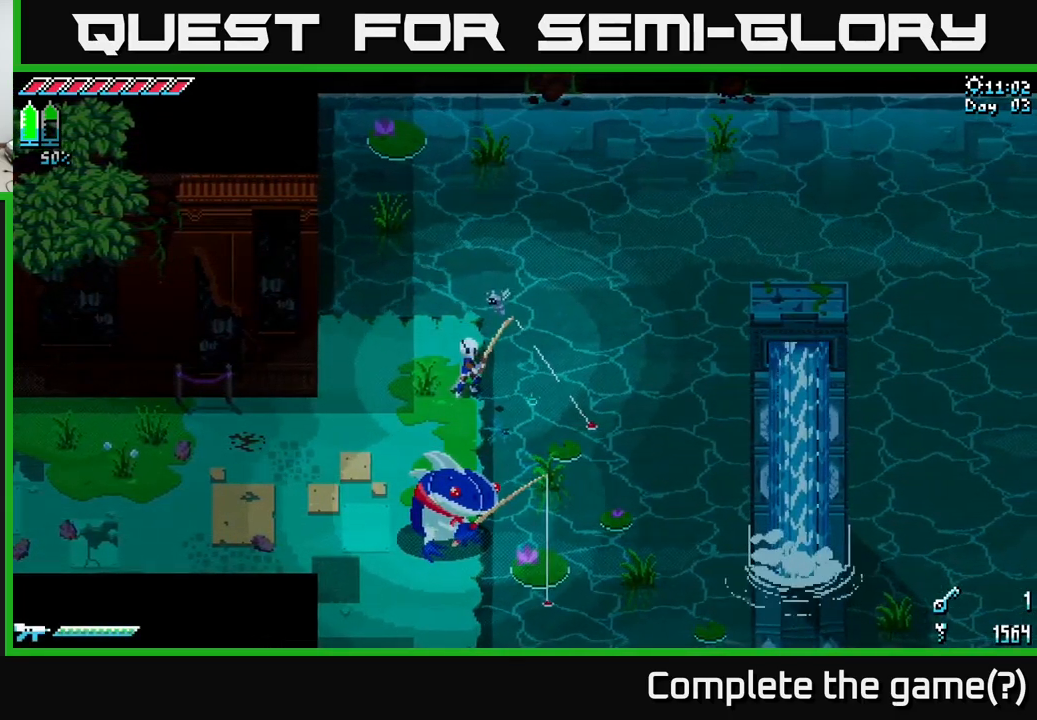
{"buttons": [], "left_stick": "center", "right_stick": "center", "events": []}
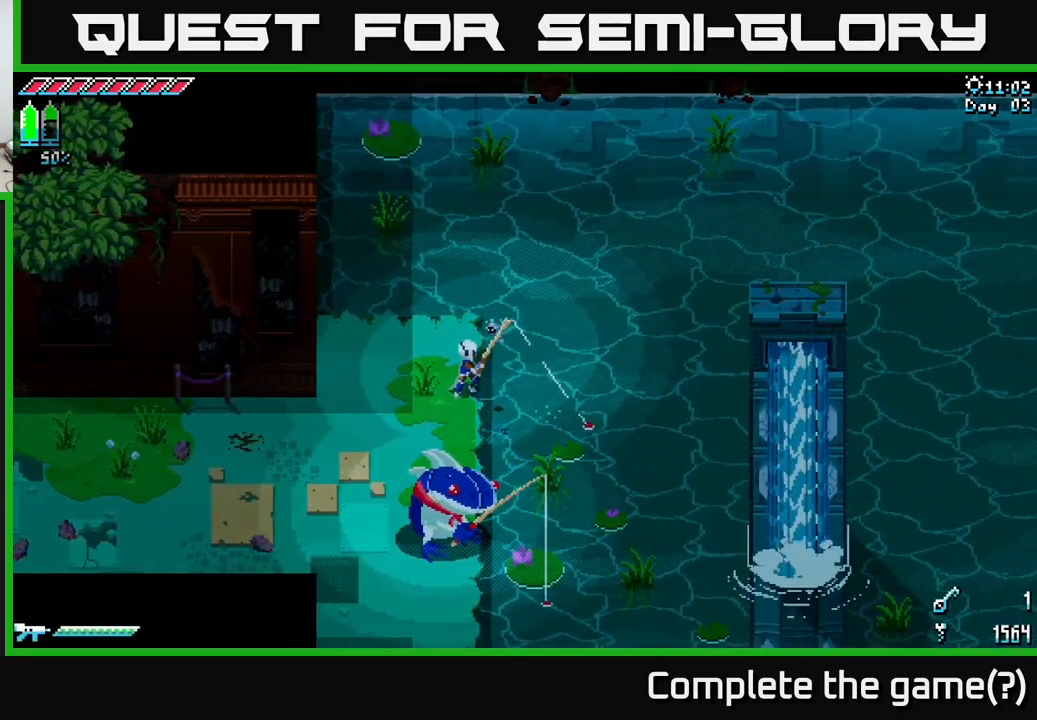
{"buttons": [], "left_stick": "center", "right_stick": "center", "events": []}
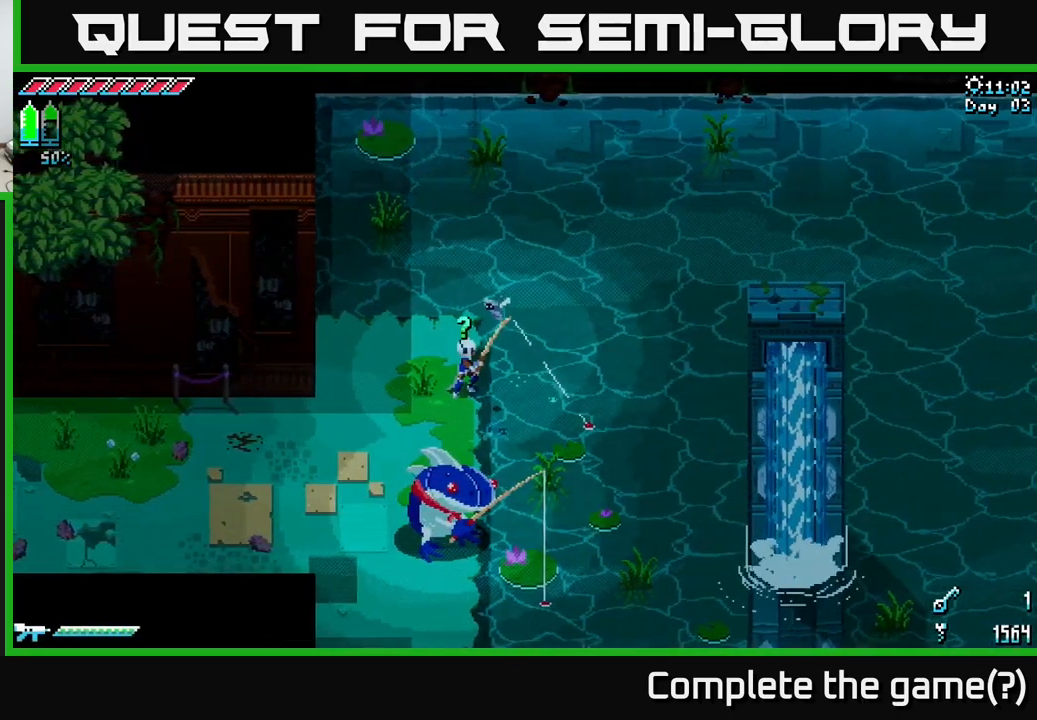
{"buttons": [], "left_stick": "center", "right_stick": "center", "events": [[217, "Y", "down"], [284, "Y", "up"]]}
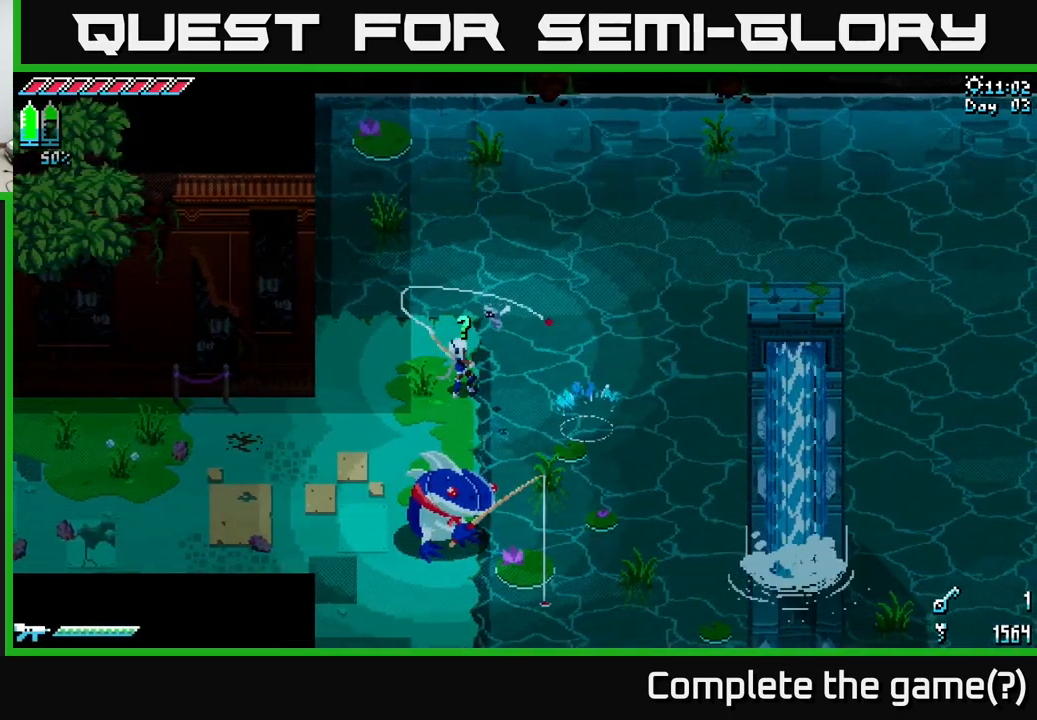
{"buttons": [], "left_stick": "center", "right_stick": "center", "events": []}
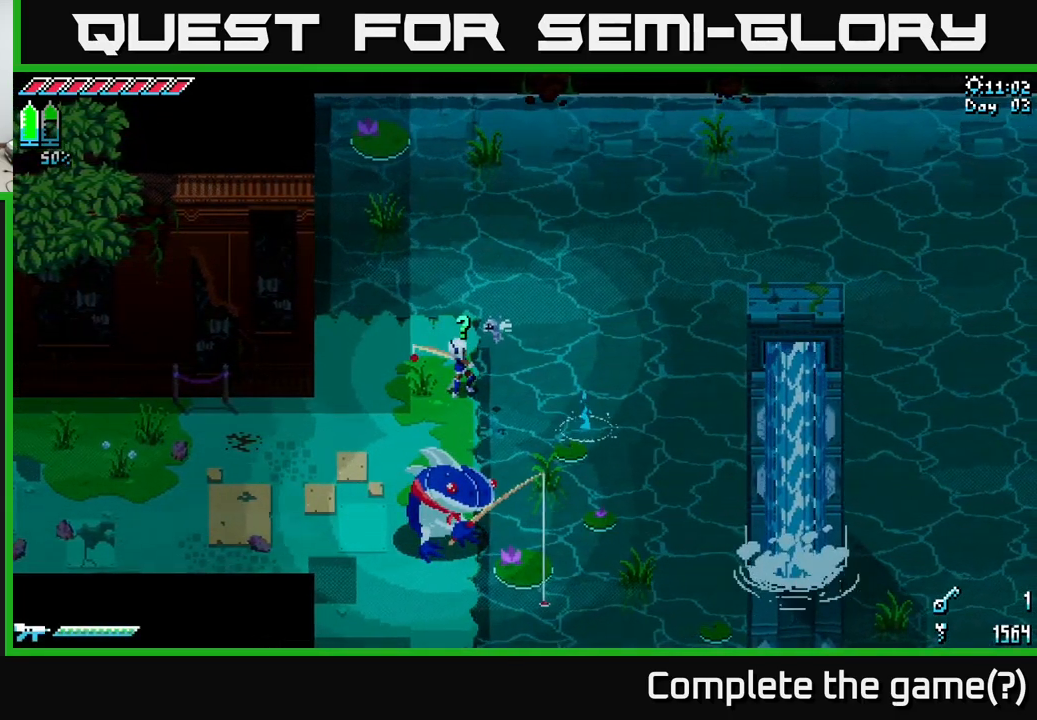
{"buttons": [], "left_stick": "center", "right_stick": "center", "events": []}
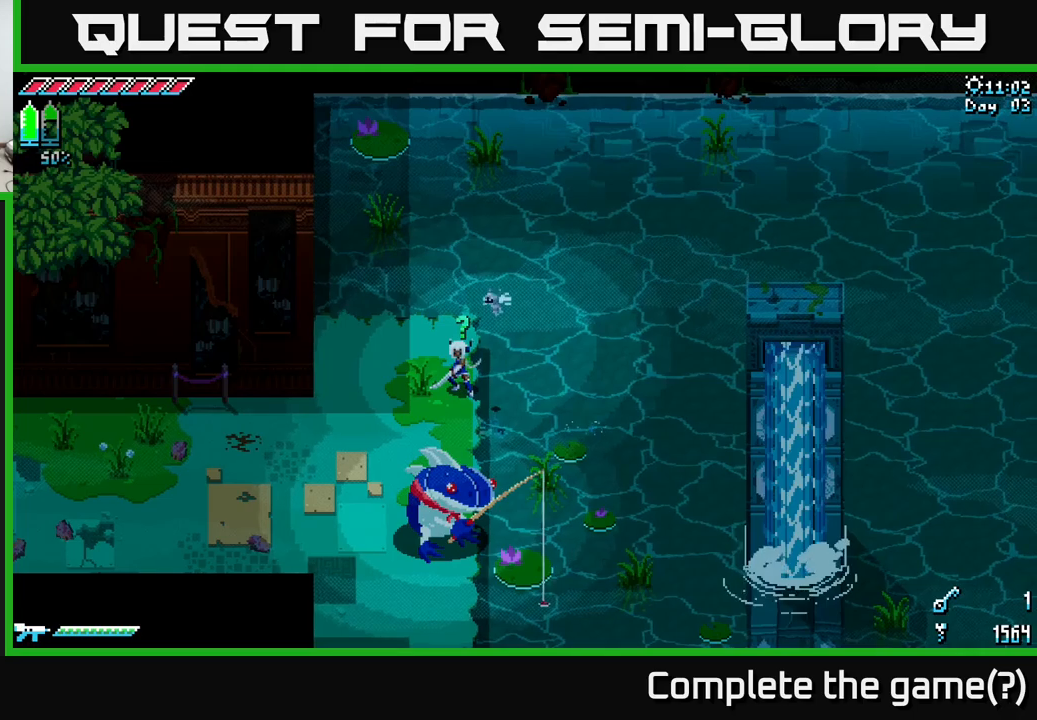
{"buttons": [], "left_stick": "left", "right_stick": "center", "events": [[400, "left_stick", "left"]]}
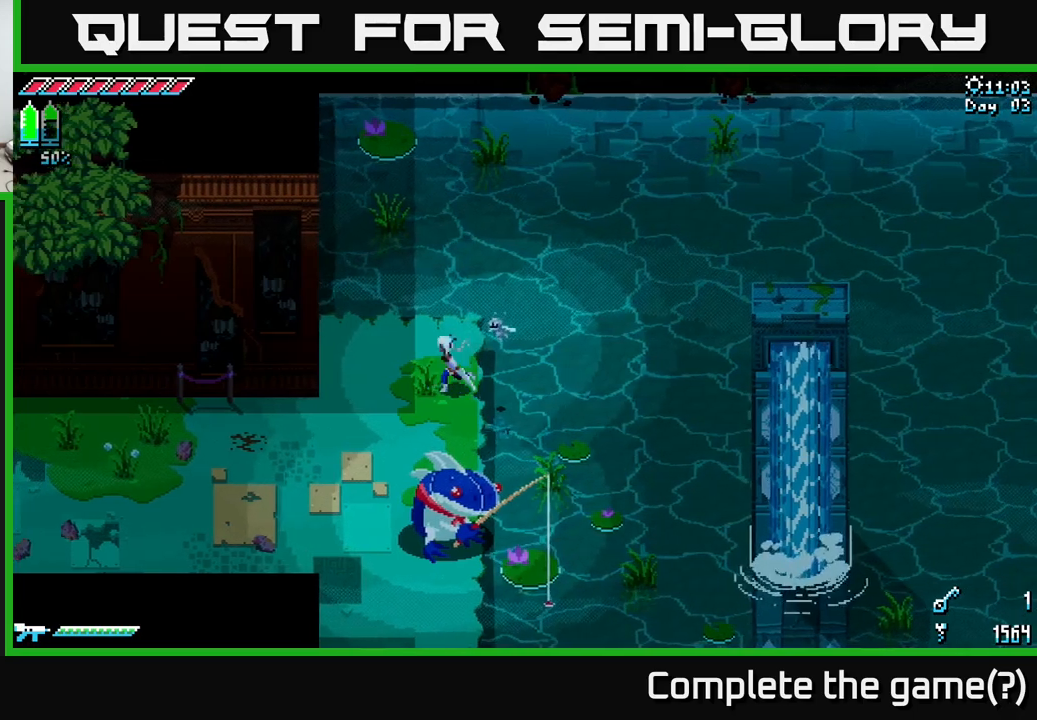
{"buttons": [], "left_stick": "center", "right_stick": "center", "events": [[83, "left_stick", "center"], [217, "left_stick", "right"], [367, "left_stick", "center"]]}
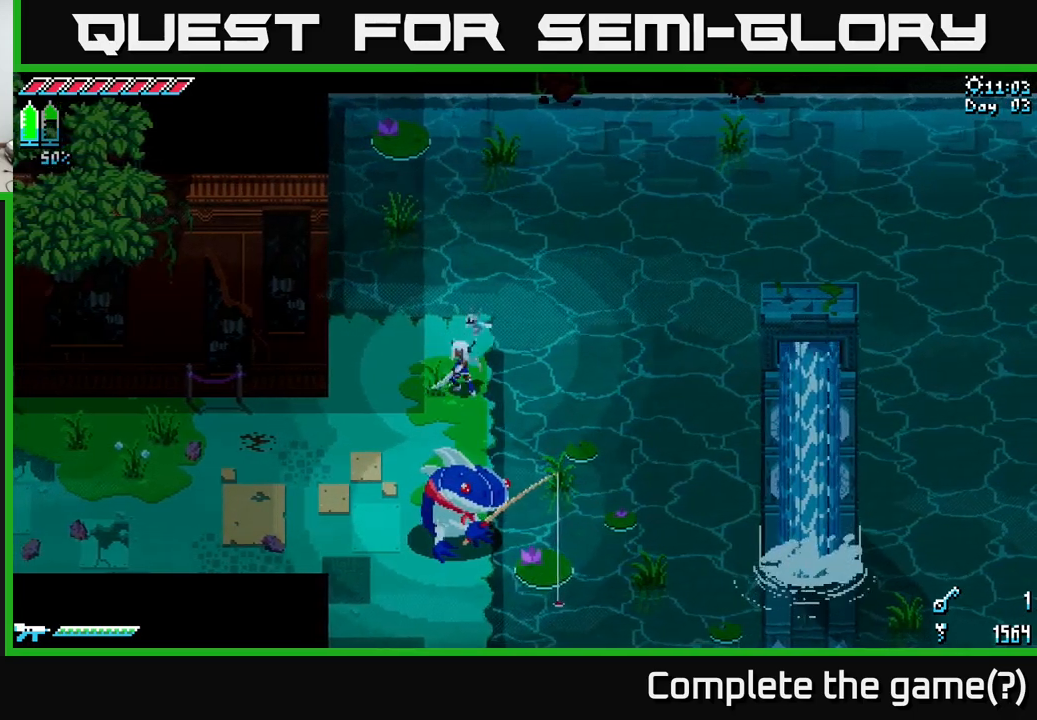
{"buttons": [], "left_stick": "center", "right_stick": "center", "events": [[233, "Y", "down"], [300, "Y", "up"]]}
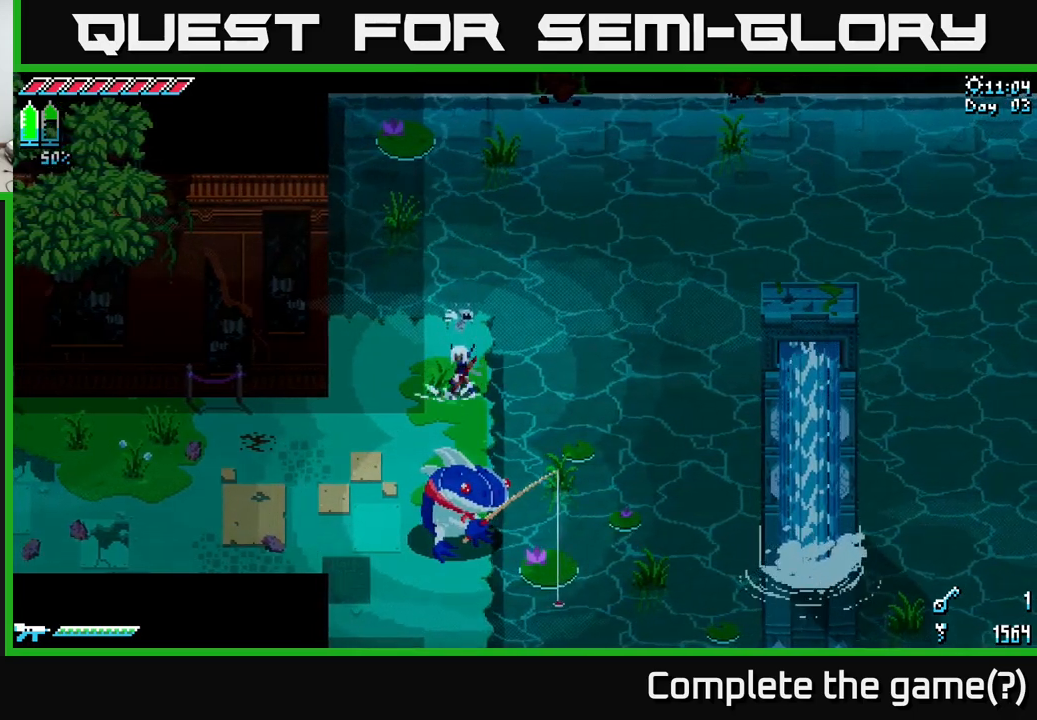
{"buttons": [], "left_stick": "center", "right_stick": "center", "events": [[383, "left_stick", "right"], [467, "left_stick", "center"]]}
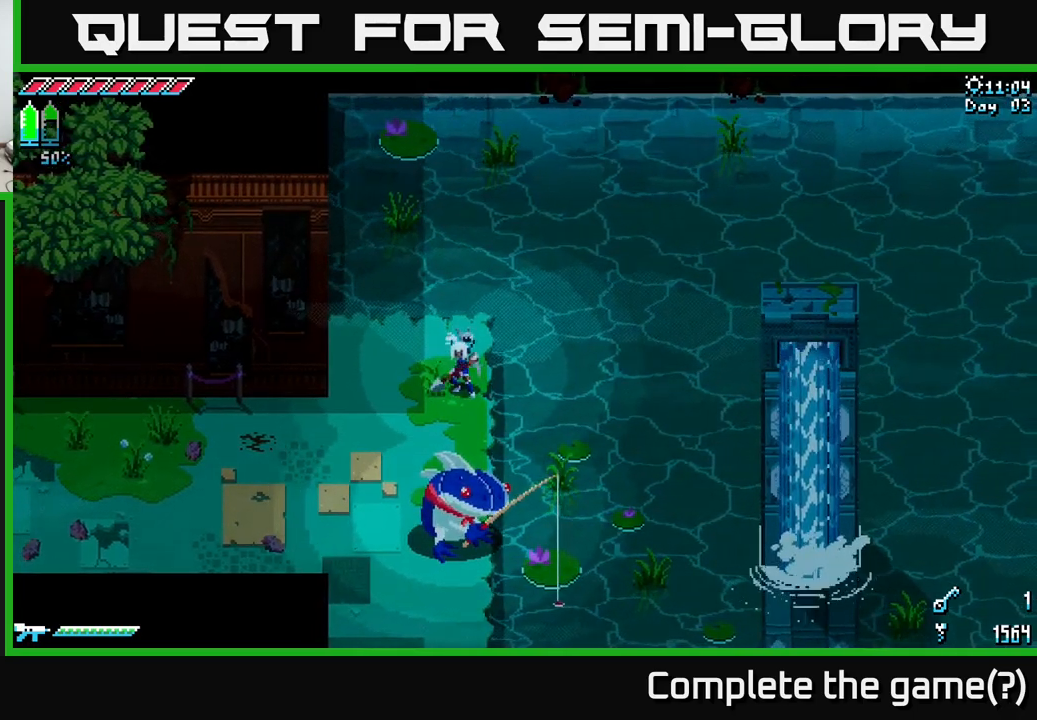
{"buttons": [], "left_stick": "center", "right_stick": "center", "events": [[33, "Y", "down"], [100, "Y", "up"]]}
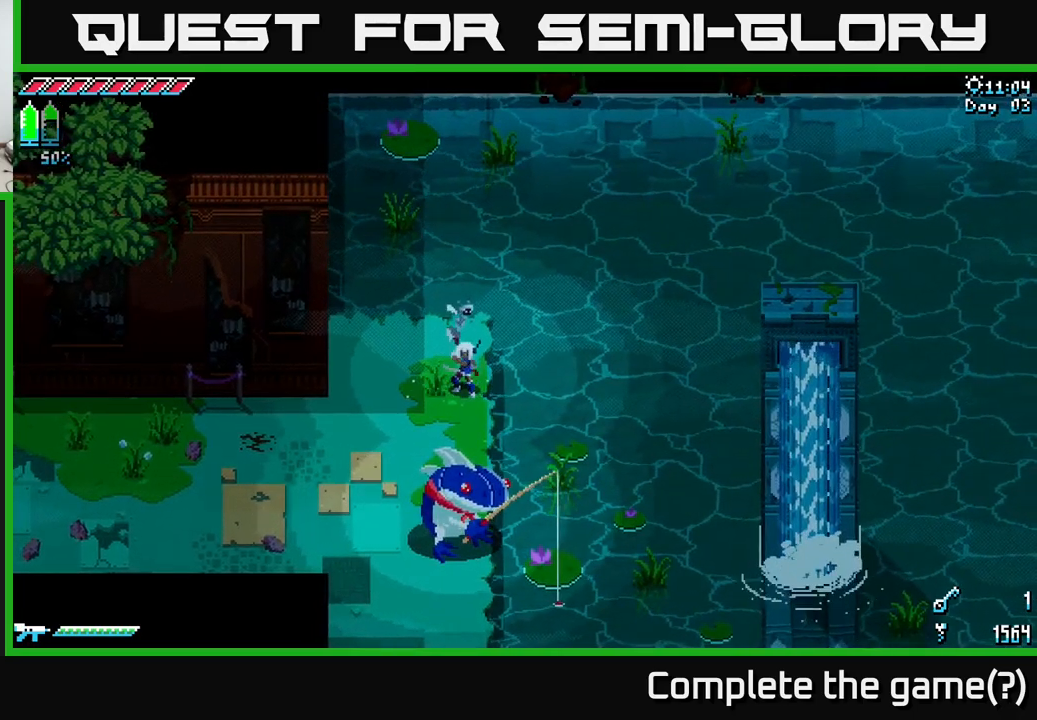
{"buttons": [], "left_stick": "center", "right_stick": "center", "events": []}
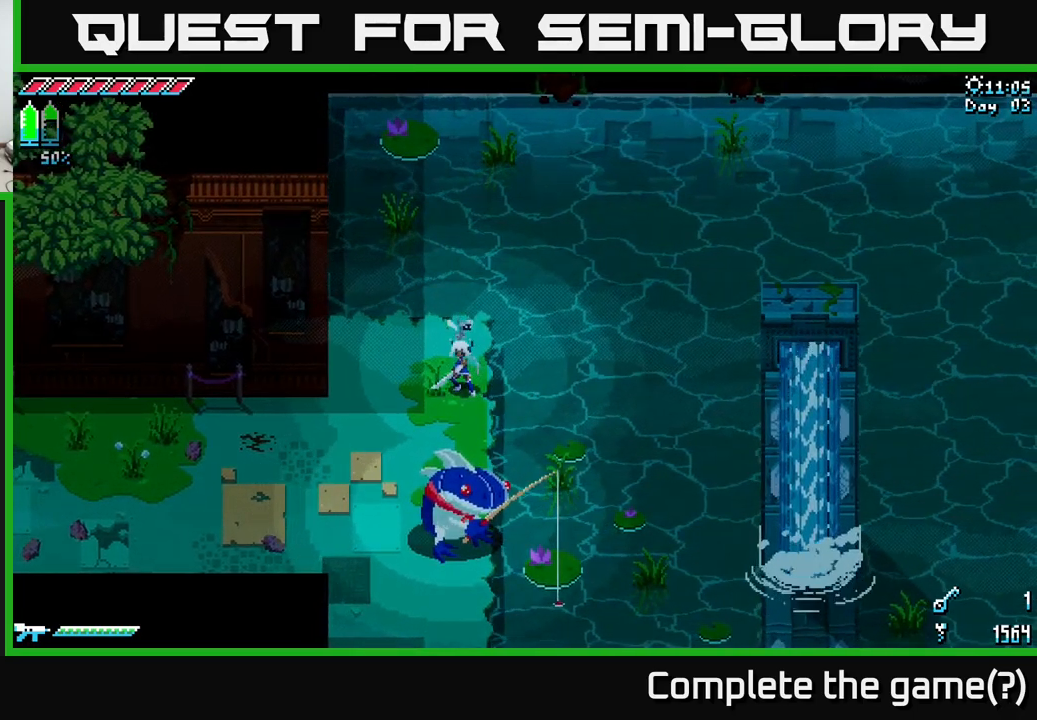
{"buttons": [], "left_stick": "down-left", "right_stick": "center", "events": [[167, "left_stick", "down-left"]]}
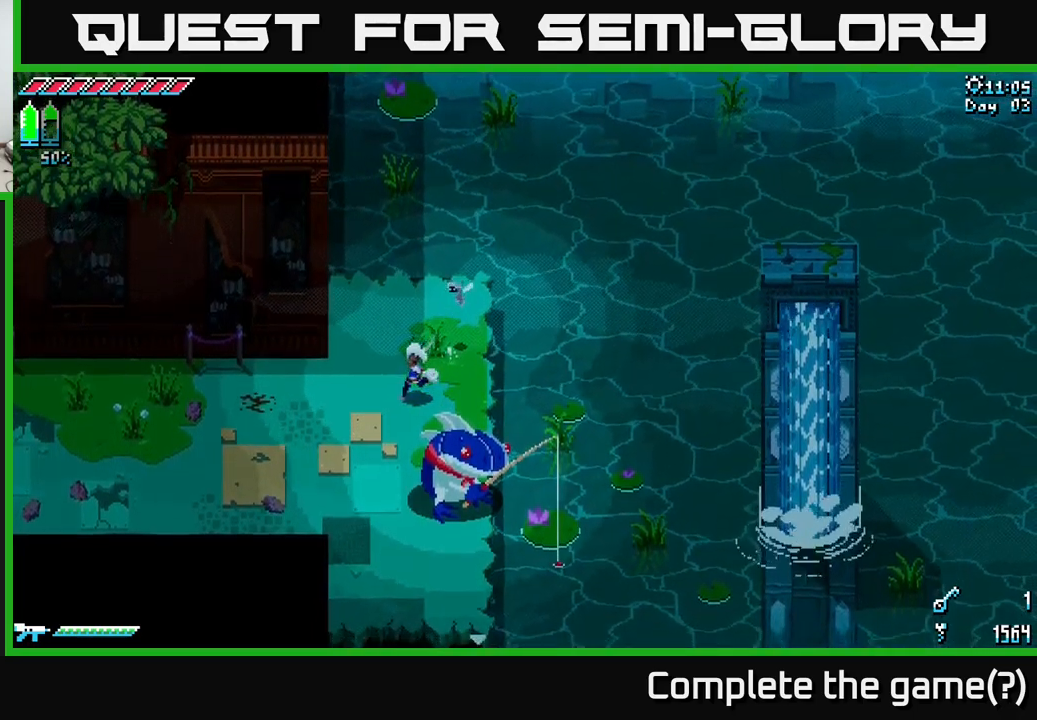
{"buttons": [], "left_stick": "down", "right_stick": "center", "events": [[117, "left_stick", "down"]]}
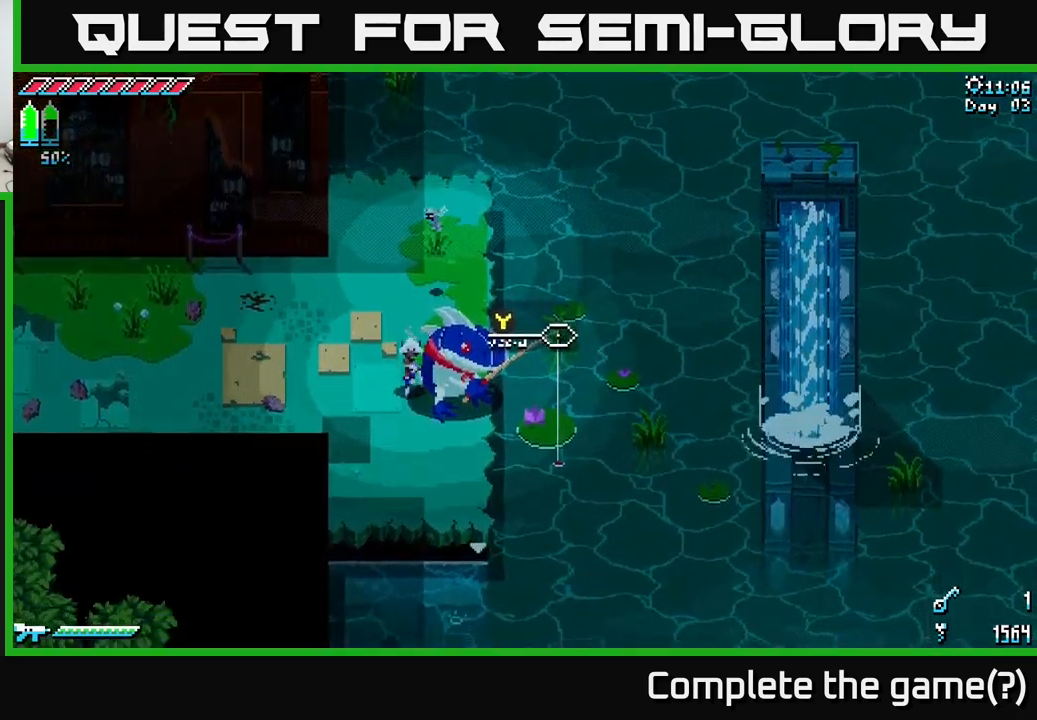
{"buttons": [], "left_stick": "down", "right_stick": "center", "events": [[100, "left_stick", "down-right"], [467, "left_stick", "down"]]}
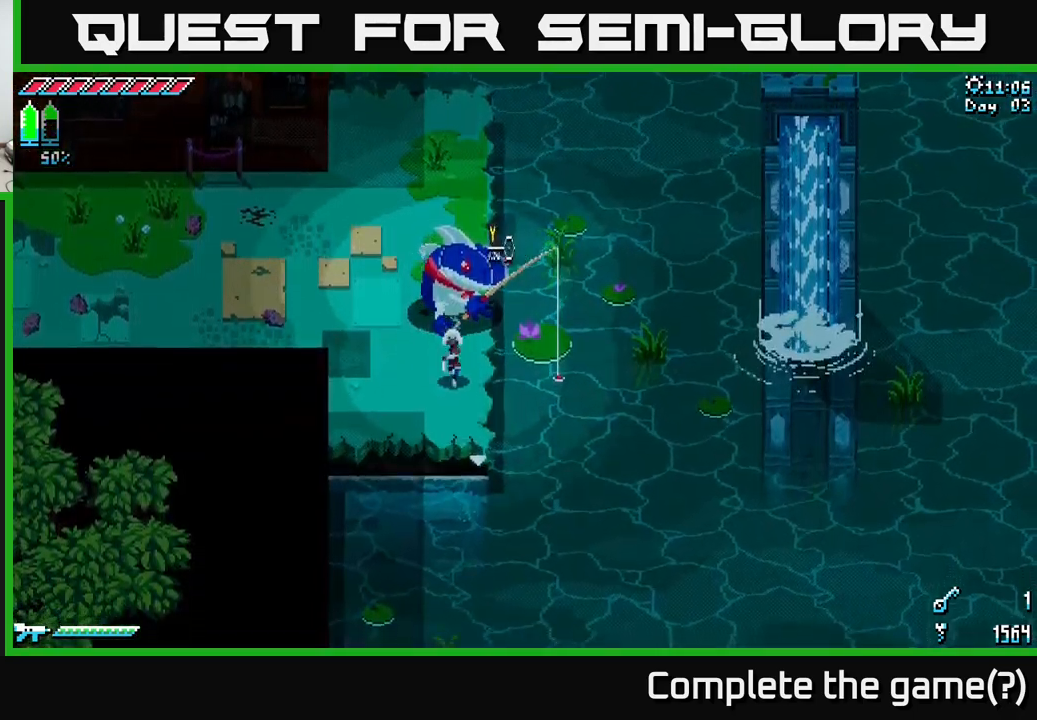
{"buttons": [], "left_stick": "center", "right_stick": "center", "events": [[183, "left_stick", "center"], [300, "Y", "down"], [433, "Y", "up"]]}